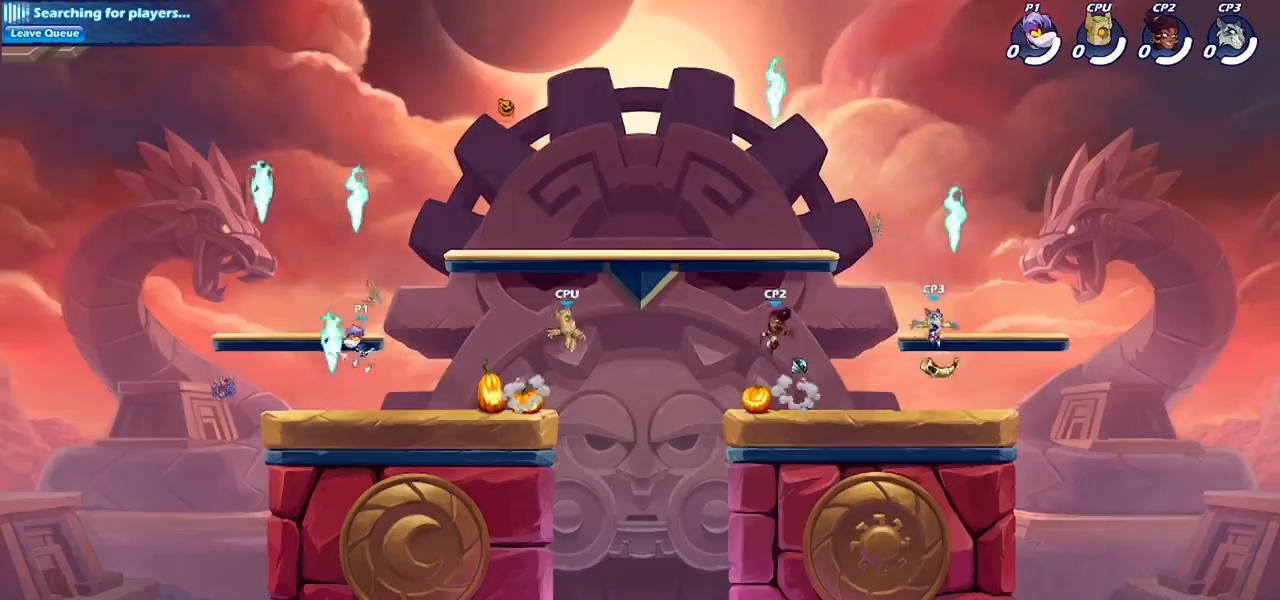
Gameplay with a controller (PlayStation layout); each line is a JSON object with the inputs held at the frame after it. "events" lists button and stick changes between this image and that frame as [ms after this image, input, new state], when the widget could be followed in between. Not read: R1.
{"buttons": [], "left_stick": "right", "right_stick": "center", "events": [[67, "left_stick", "right"], [267, "R2", "down"], [400, "R2", "up"]]}
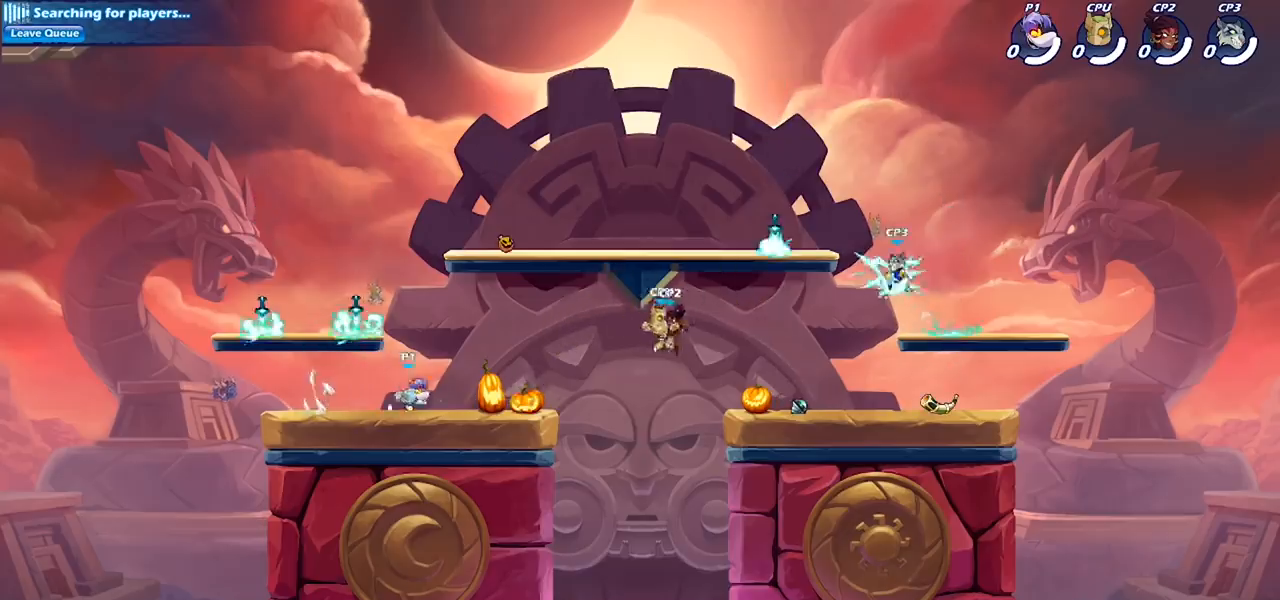
{"buttons": ["CIRCLE"], "left_stick": "right", "right_stick": "center", "events": [[233, "R2", "down"], [300, "CIRCLE", "down"], [333, "R2", "up"]]}
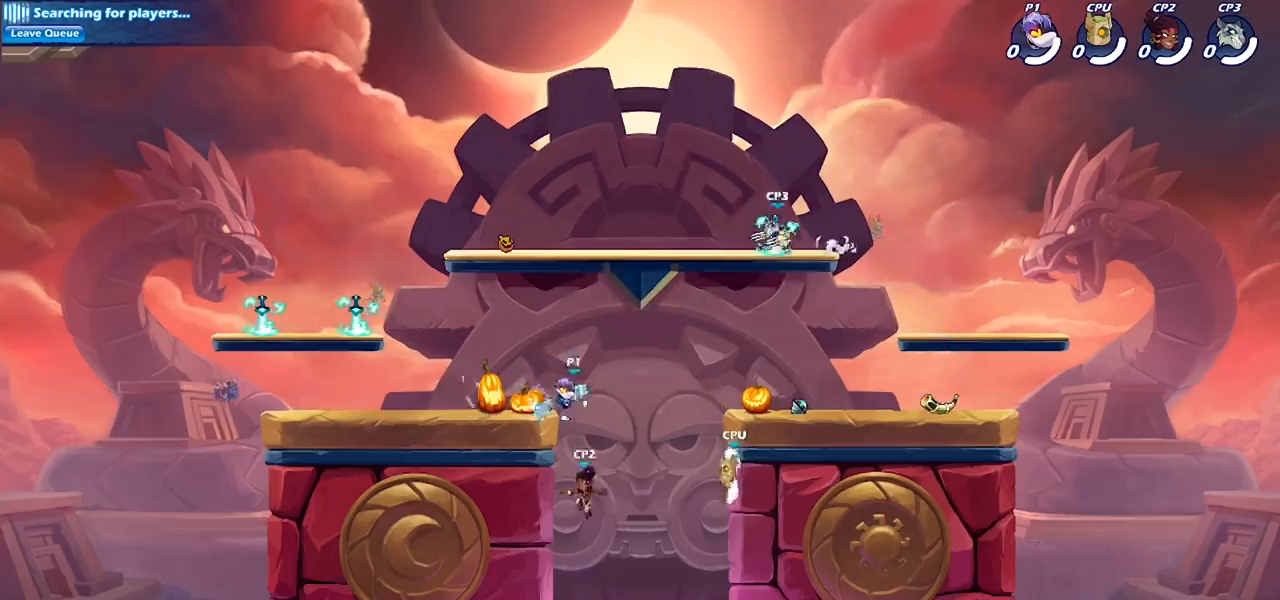
{"buttons": [], "left_stick": "center", "right_stick": "center", "events": [[233, "CIRCLE", "up"], [333, "left_stick", "center"]]}
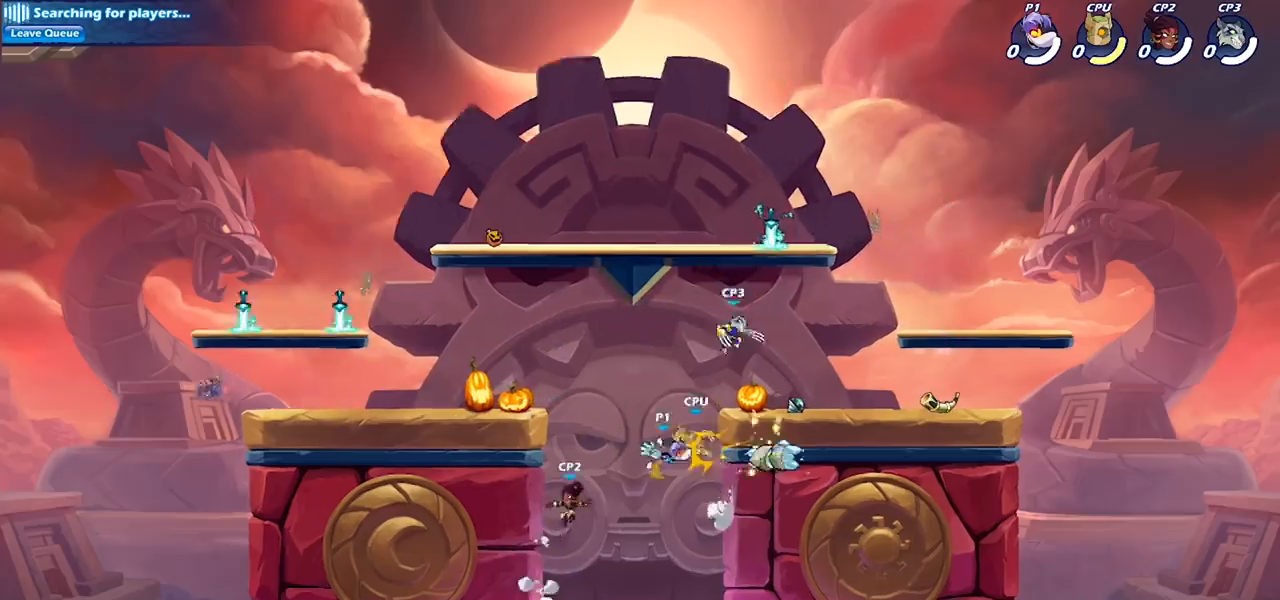
{"buttons": ["CIRCLE"], "left_stick": "right", "right_stick": "center", "events": [[367, "left_stick", "left"], [400, "CROSS", "down"], [467, "CIRCLE", "down"], [500, "CROSS", "up"], [500, "left_stick", "right"]]}
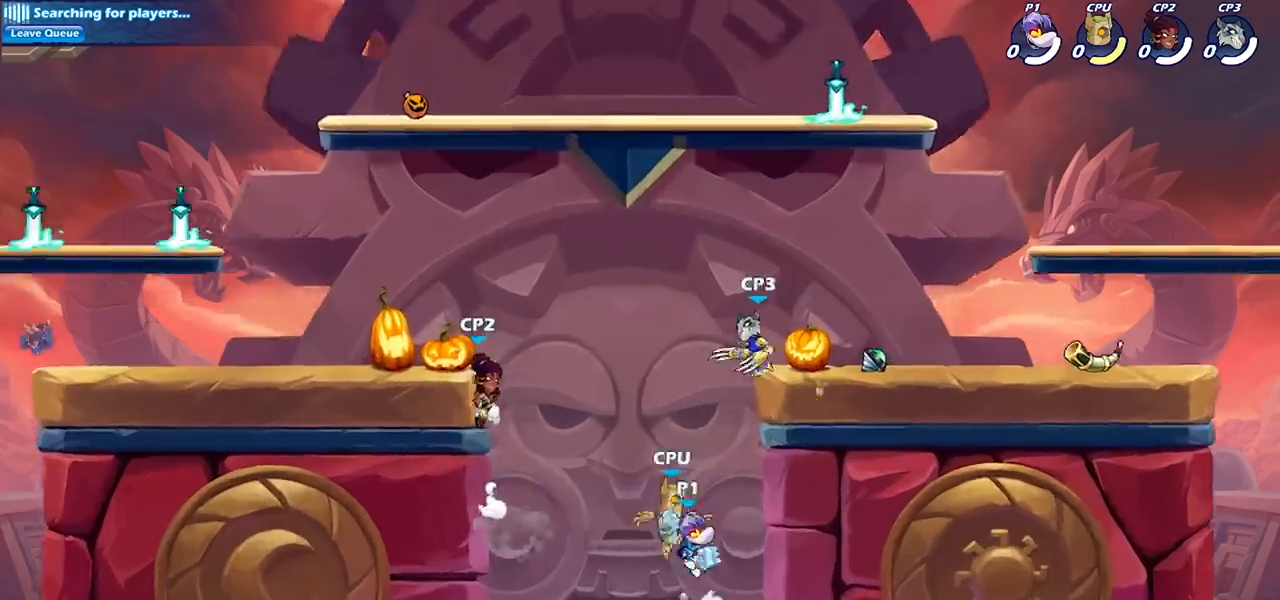
{"buttons": [], "left_stick": "center", "right_stick": "center", "events": [[100, "CIRCLE", "up"], [367, "left_stick", "center"]]}
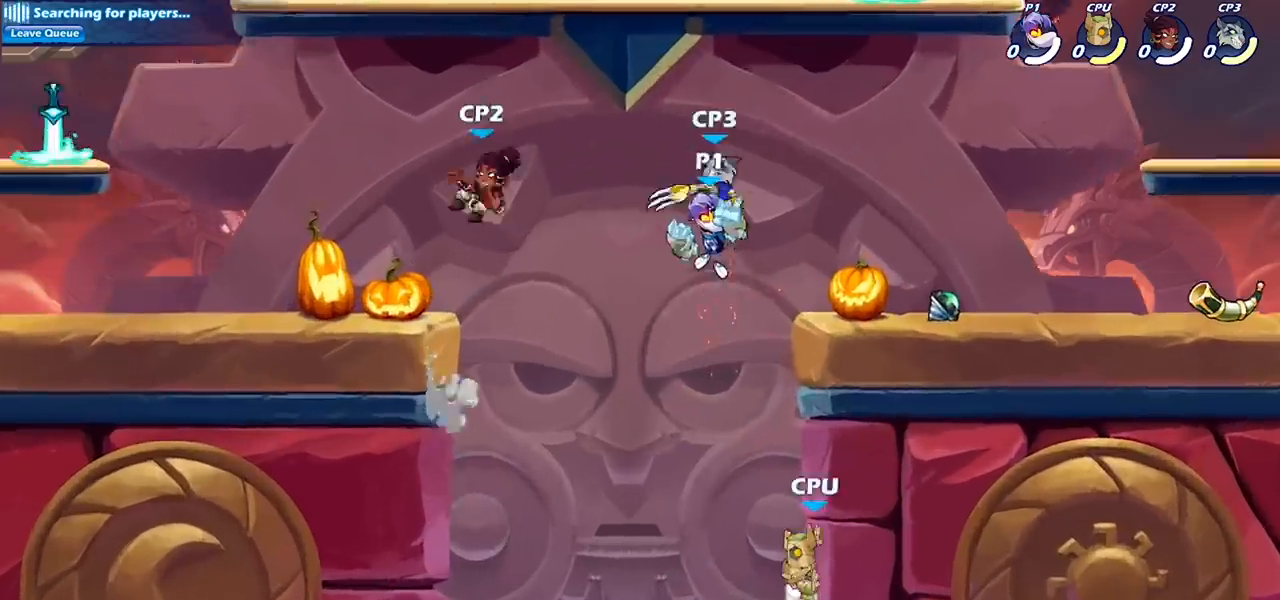
{"buttons": [], "left_stick": "center", "right_stick": "center", "events": [[67, "SQUARE", "down"], [167, "SQUARE", "up"]]}
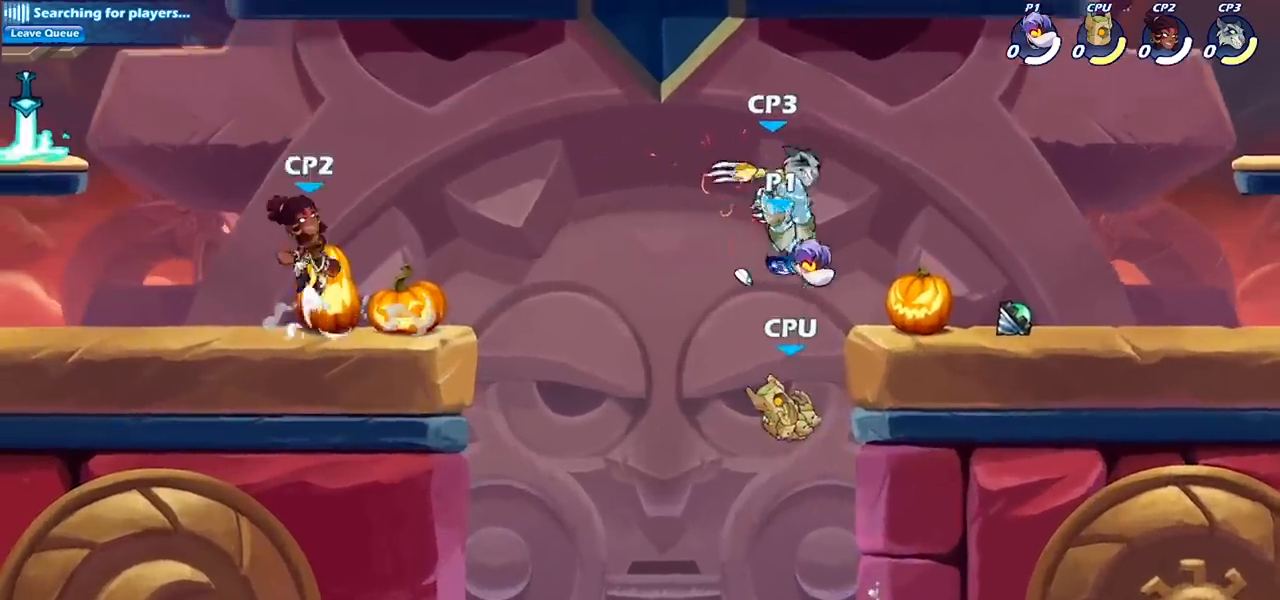
{"buttons": [], "left_stick": "center", "right_stick": "center", "events": [[267, "left_stick", "down"], [300, "SQUARE", "down"], [433, "SQUARE", "up"], [467, "left_stick", "center"]]}
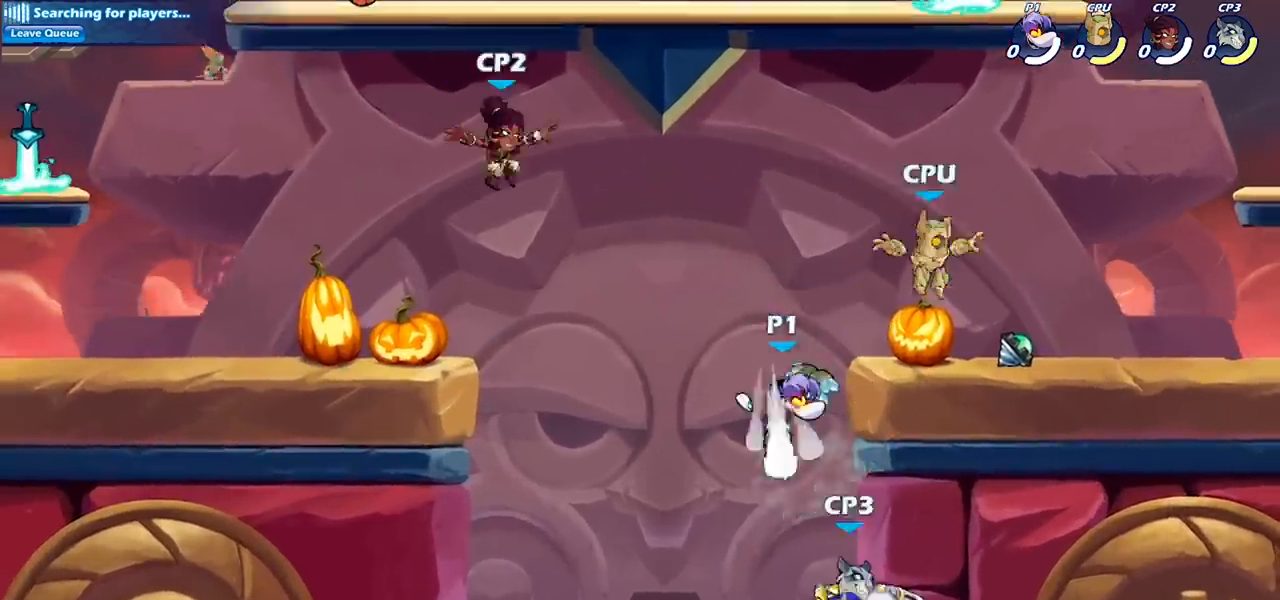
{"buttons": [], "left_stick": "center", "right_stick": "center", "events": []}
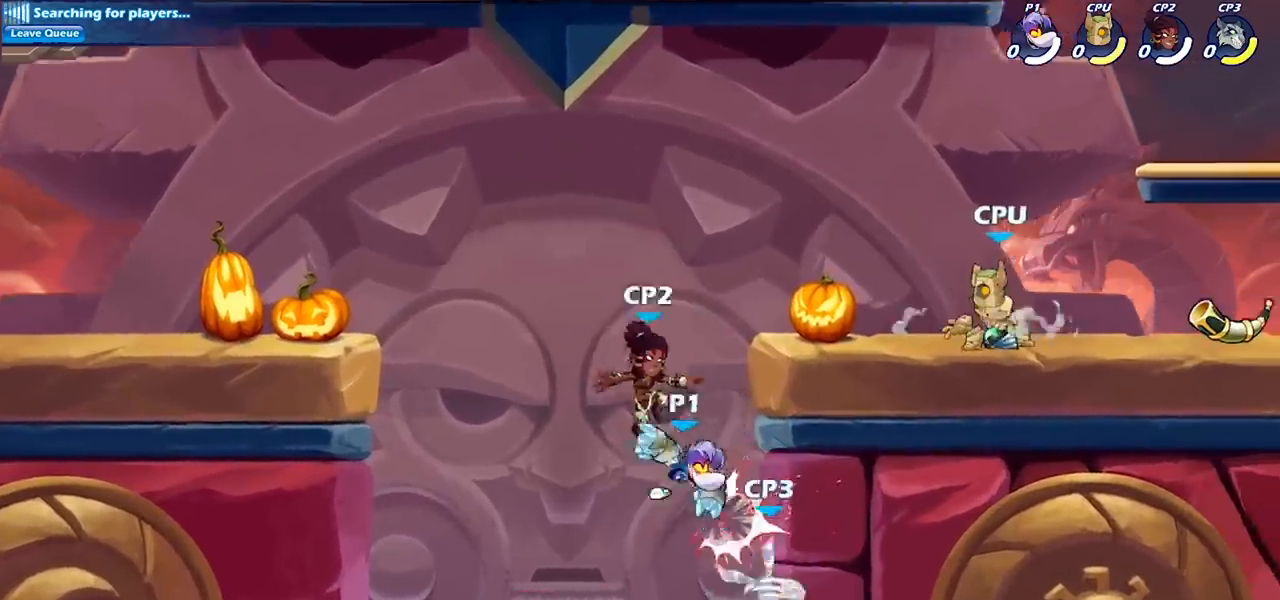
{"buttons": ["CROSS", "SQUARE"], "left_stick": "center", "right_stick": "center", "events": [[400, "CROSS", "down"], [433, "SQUARE", "down"]]}
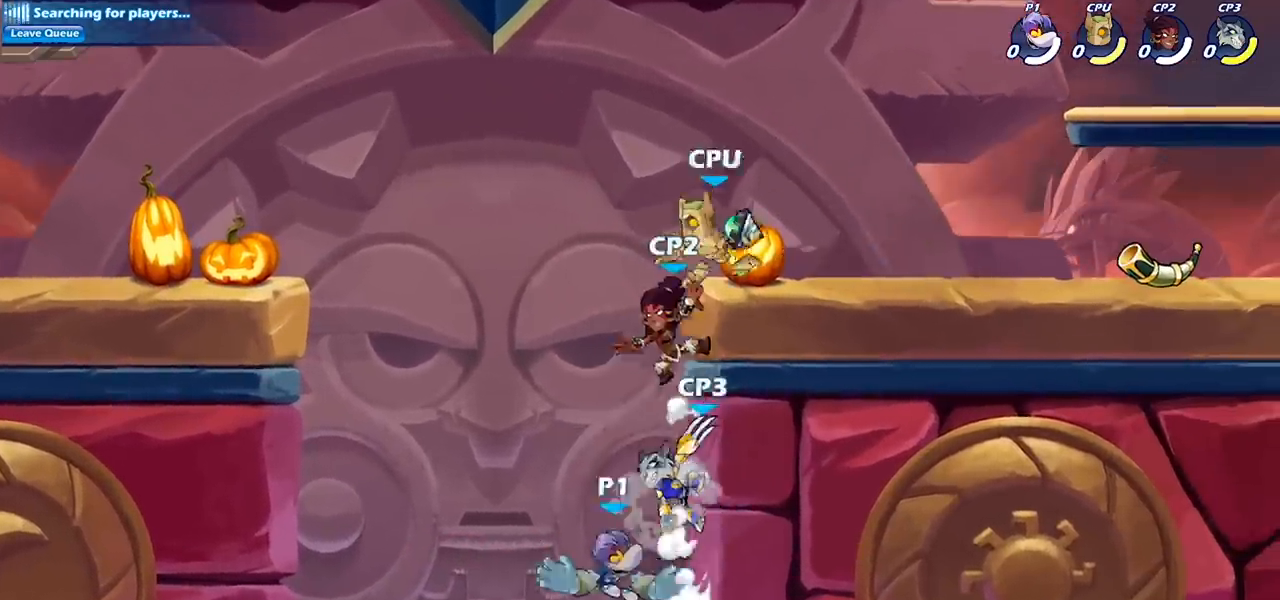
{"buttons": [], "left_stick": "center", "right_stick": "center", "events": [[33, "CROSS", "up"], [33, "SQUARE", "up"]]}
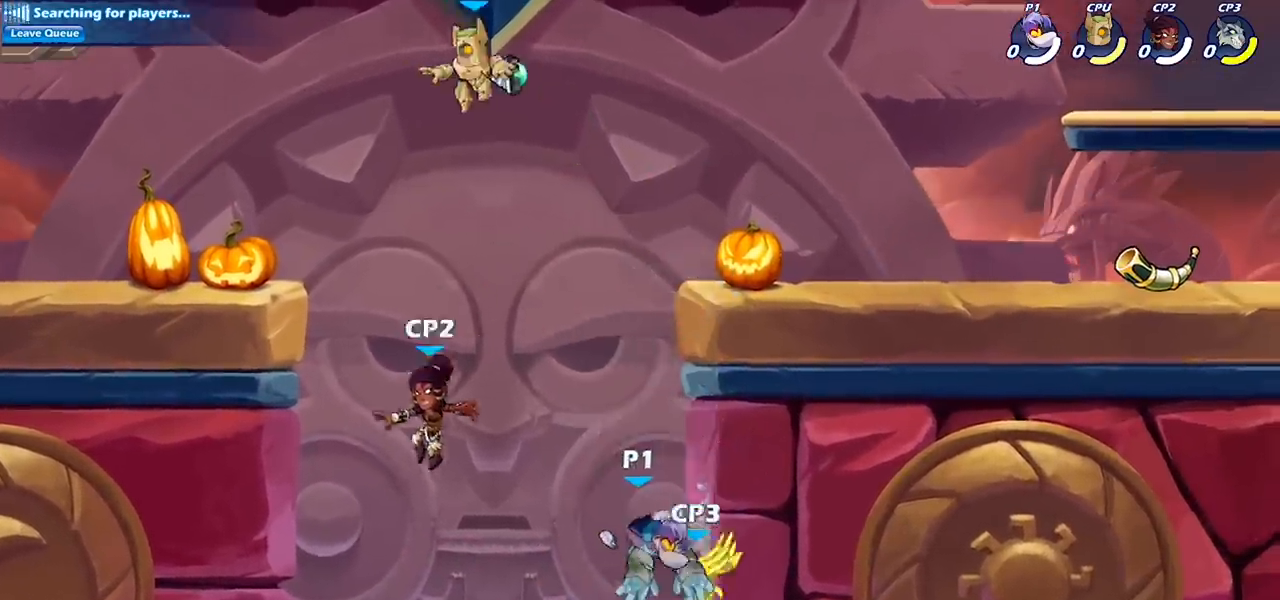
{"buttons": [], "left_stick": "right", "right_stick": "center", "events": [[133, "CIRCLE", "down"], [233, "CIRCLE", "up"], [467, "left_stick", "right"]]}
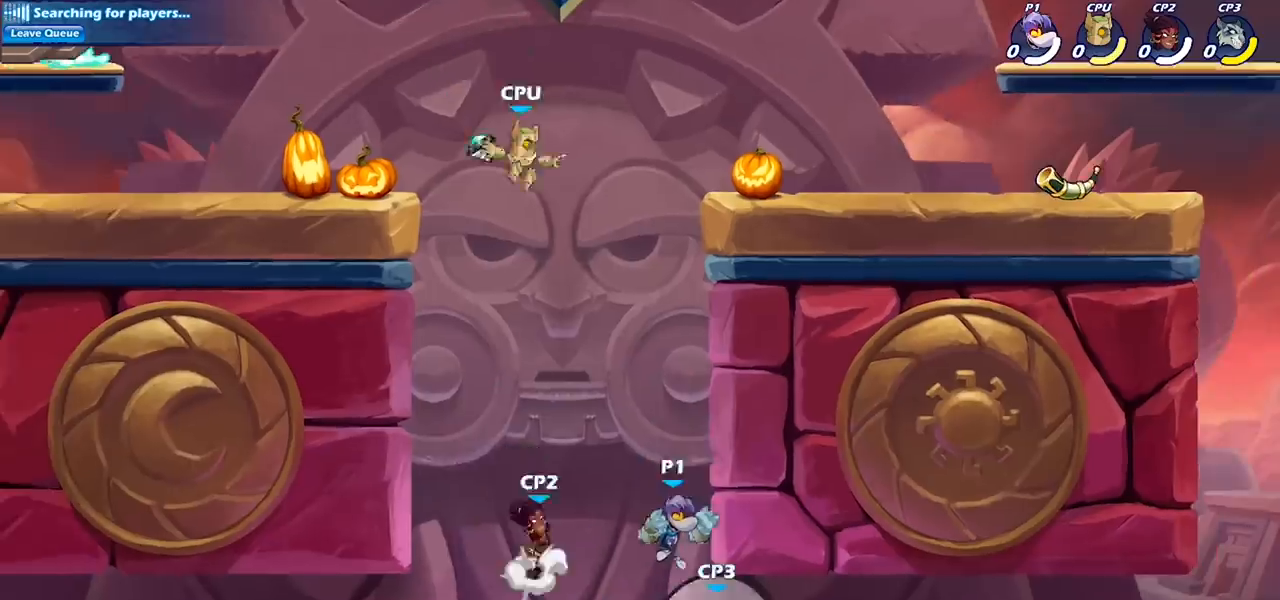
{"buttons": ["CROSS"], "left_stick": "up-left", "right_stick": "center", "events": [[67, "R2", "down"], [100, "left_stick", "up"], [333, "R2", "up"], [433, "left_stick", "up-left"], [467, "CROSS", "down"]]}
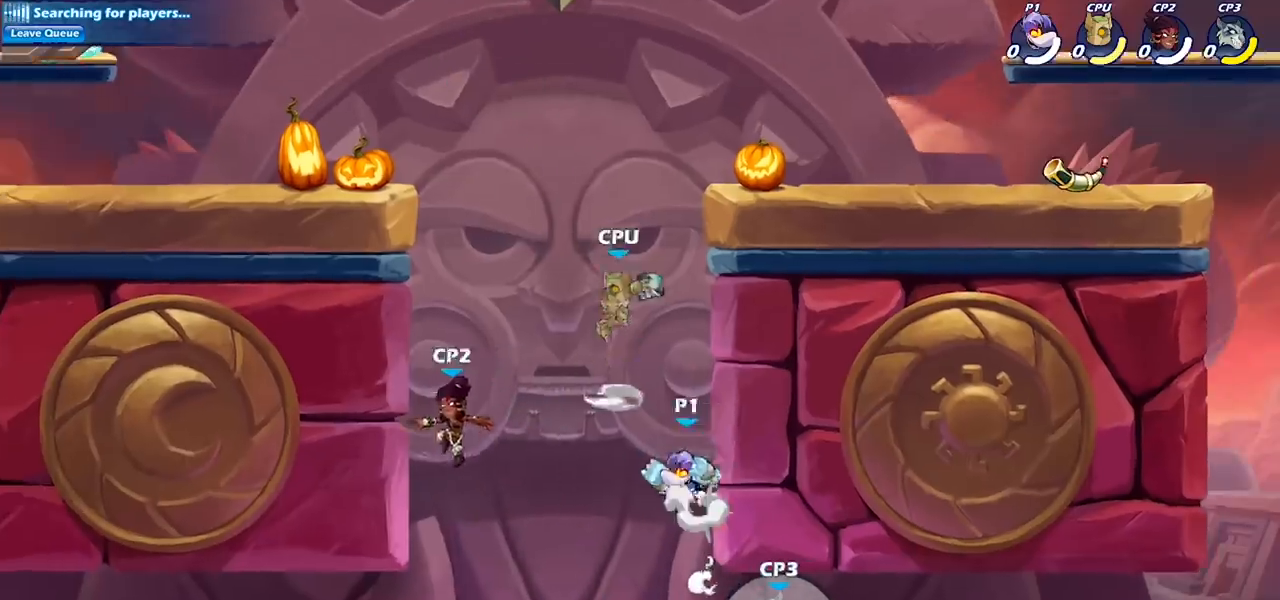
{"buttons": [], "left_stick": "center", "right_stick": "center", "events": [[100, "CROSS", "up"], [133, "CIRCLE", "down"], [300, "CIRCLE", "up"], [433, "left_stick", "center"]]}
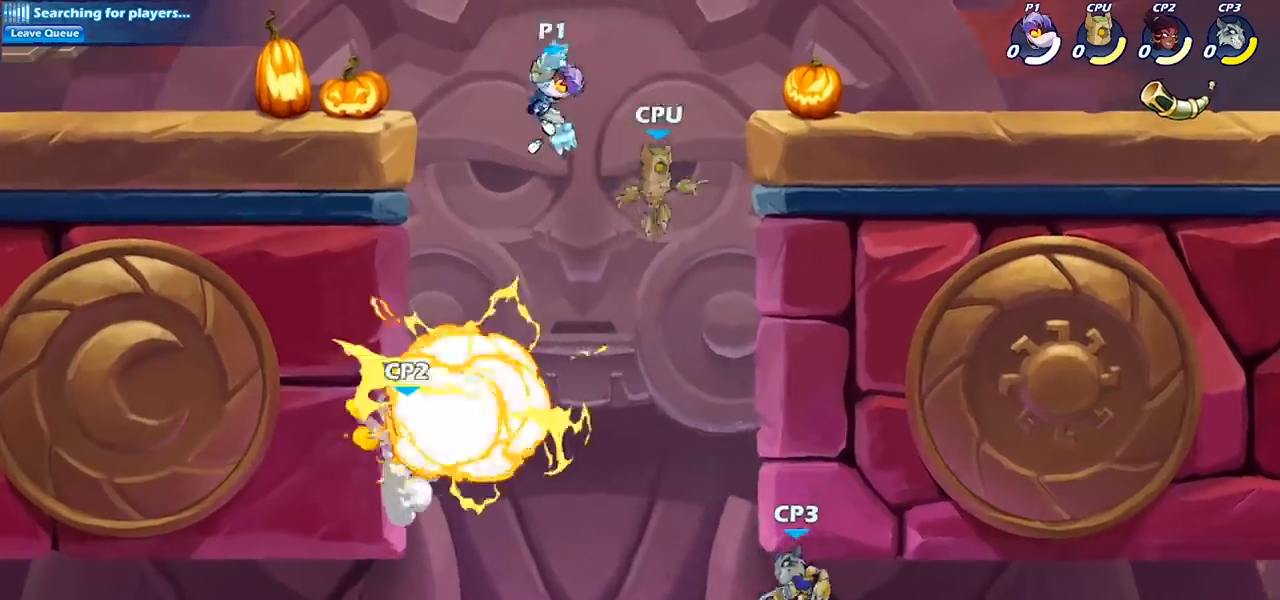
{"buttons": ["CROSS"], "left_stick": "down-left", "right_stick": "center", "events": [[300, "left_stick", "down-left"], [500, "CROSS", "down"]]}
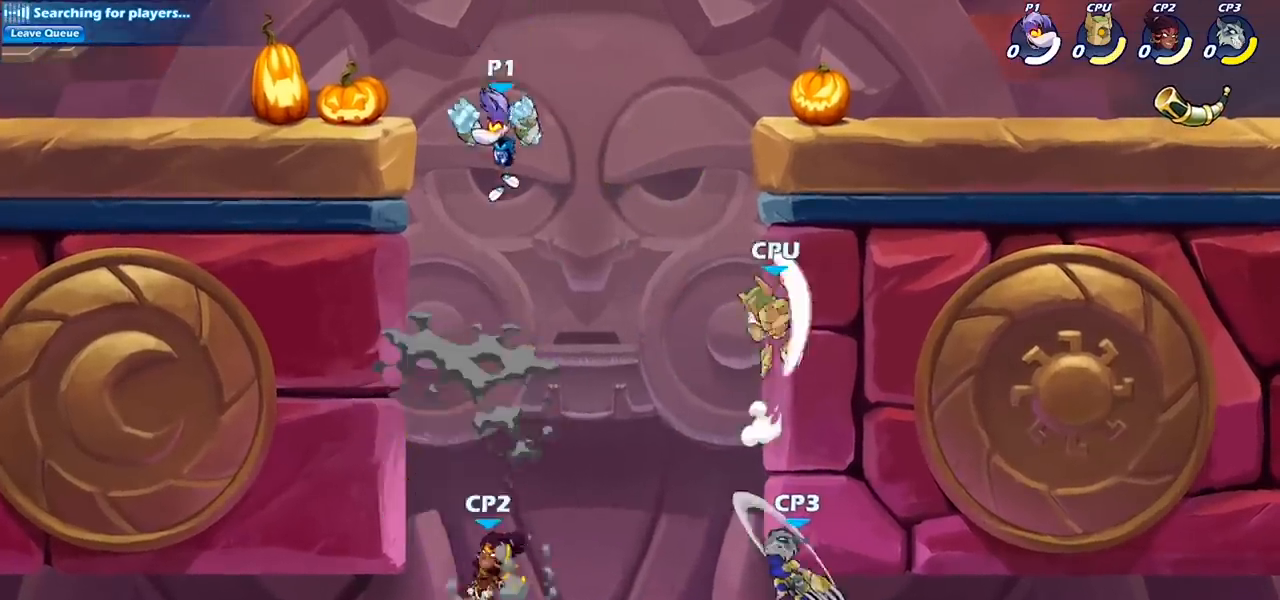
{"buttons": [], "left_stick": "right", "right_stick": "center", "events": [[67, "left_stick", "left"], [200, "CROSS", "up"], [367, "left_stick", "down"], [467, "left_stick", "right"]]}
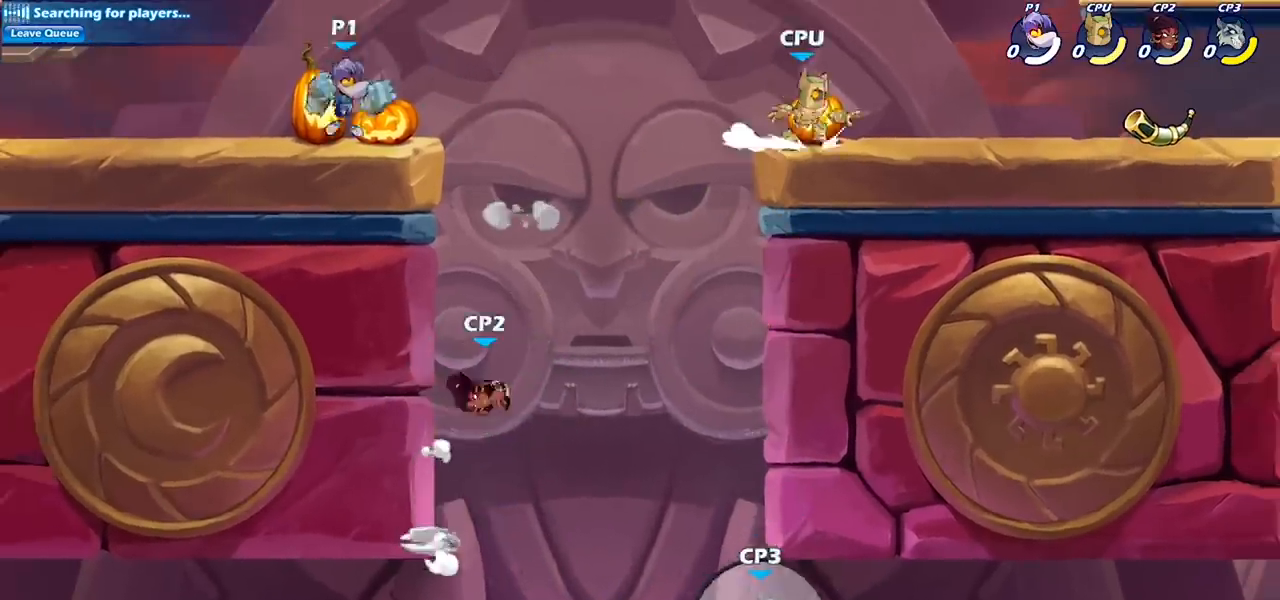
{"buttons": ["CIRCLE"], "left_stick": "down", "right_stick": "center", "events": [[100, "R2", "down"], [100, "left_stick", "down-right"], [133, "CIRCLE", "down"], [267, "R2", "up"], [267, "left_stick", "down"]]}
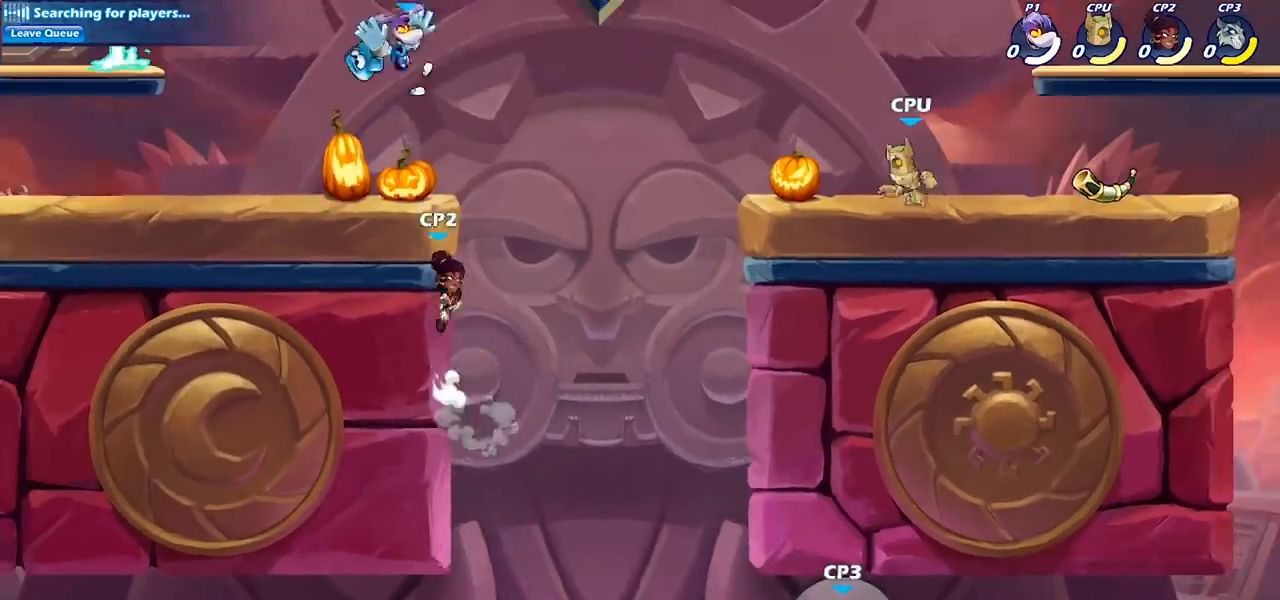
{"buttons": [], "left_stick": "center", "right_stick": "center", "events": [[33, "CIRCLE", "up"], [167, "left_stick", "center"]]}
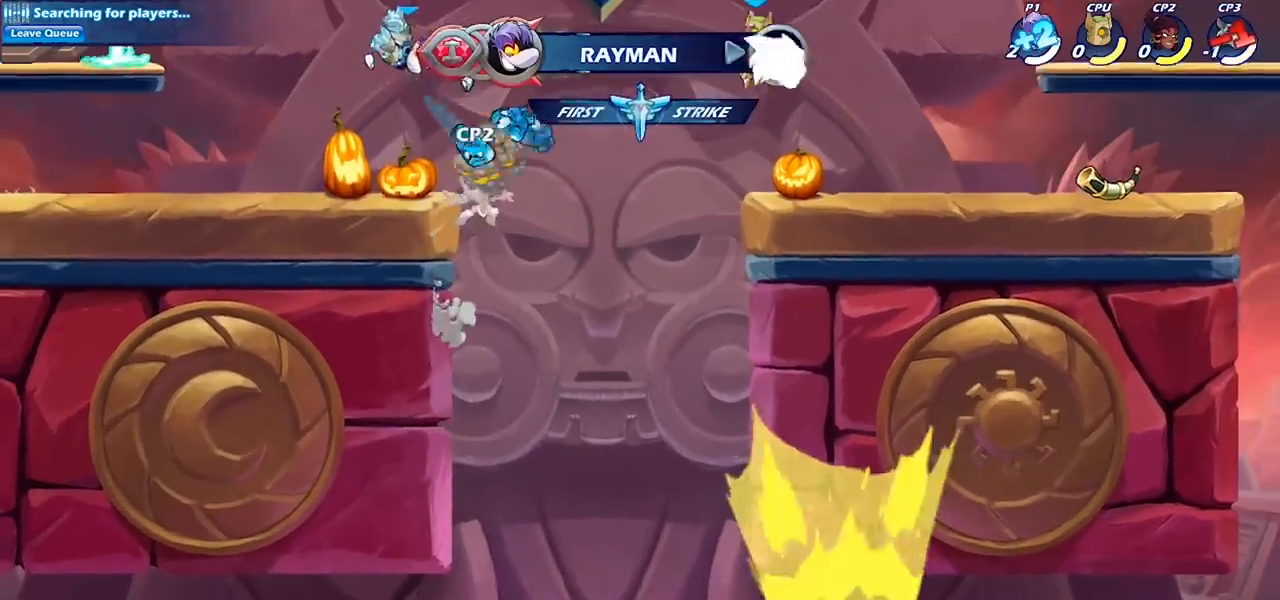
{"buttons": [], "left_stick": "right", "right_stick": "center", "events": [[133, "left_stick", "left"], [500, "left_stick", "right"]]}
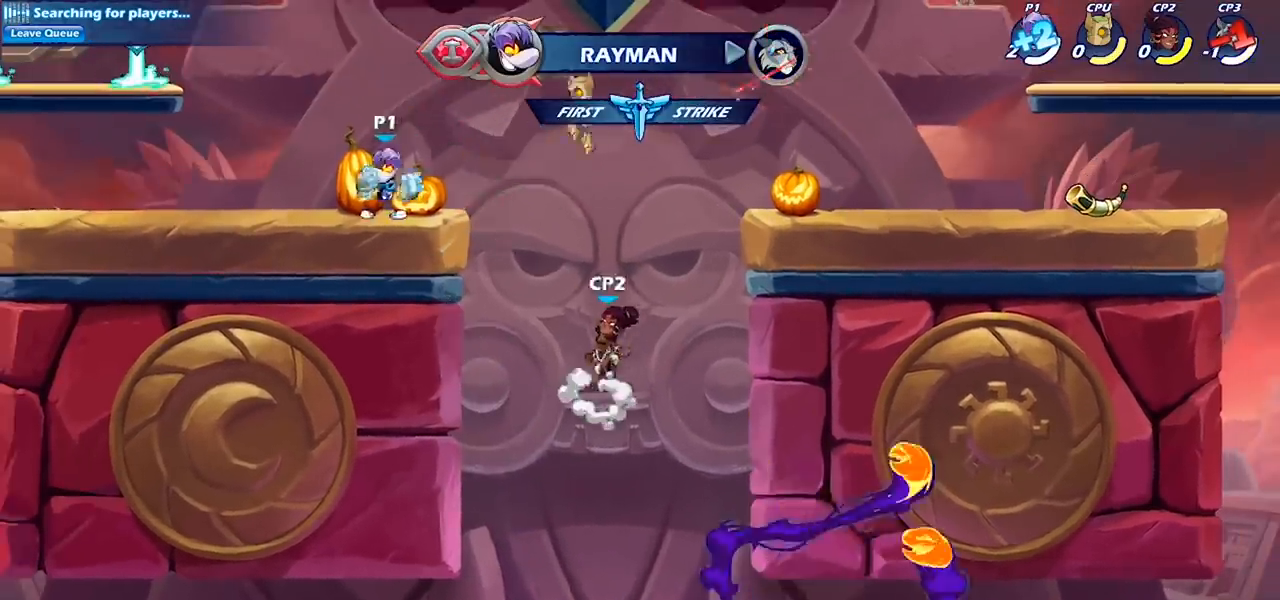
{"buttons": [], "left_stick": "center", "right_stick": "center", "events": [[100, "R2", "down"], [167, "SQUARE", "down"], [233, "R2", "up"], [267, "SQUARE", "up"], [433, "left_stick", "center"]]}
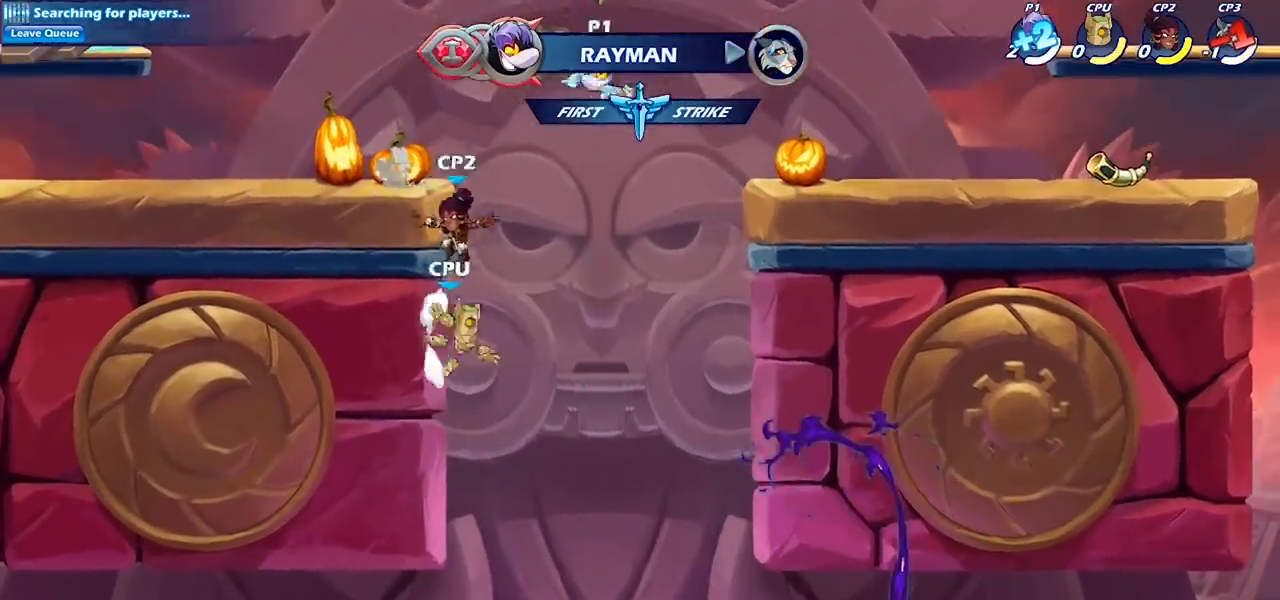
{"buttons": [], "left_stick": "down-left", "right_stick": "center", "events": [[67, "left_stick", "left"], [233, "left_stick", "down-left"]]}
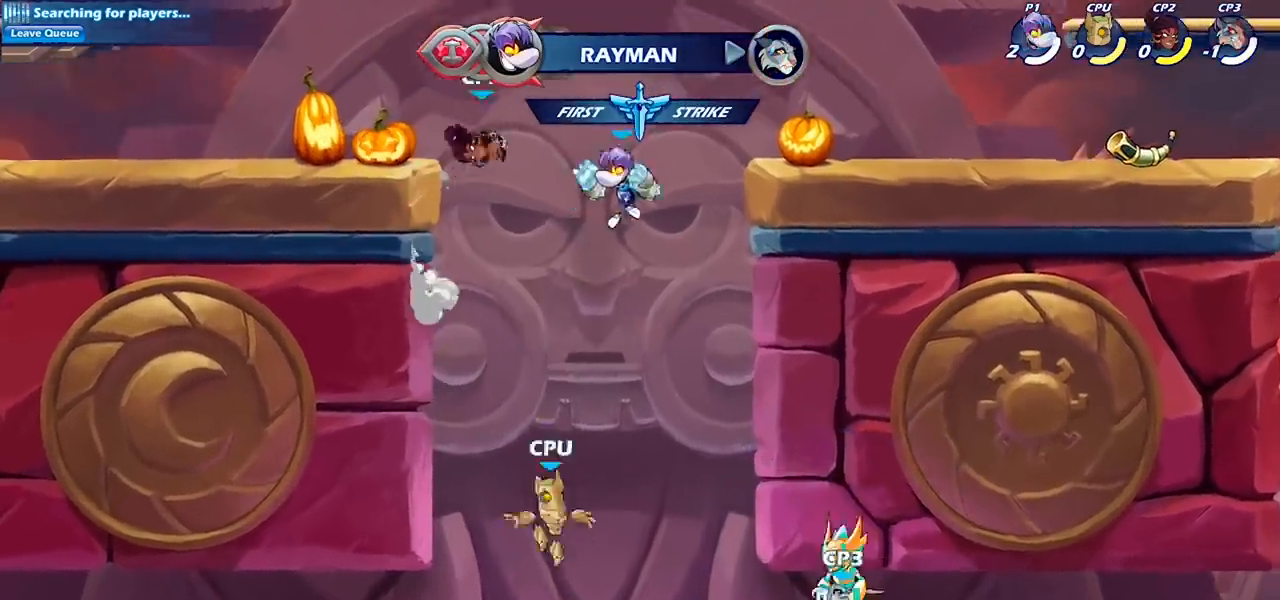
{"buttons": ["SQUARE"], "left_stick": "center", "right_stick": "center", "events": [[67, "R2", "down"], [67, "left_stick", "center"], [167, "SQUARE", "down"], [200, "R2", "up"], [300, "SQUARE", "up"], [400, "SQUARE", "down"]]}
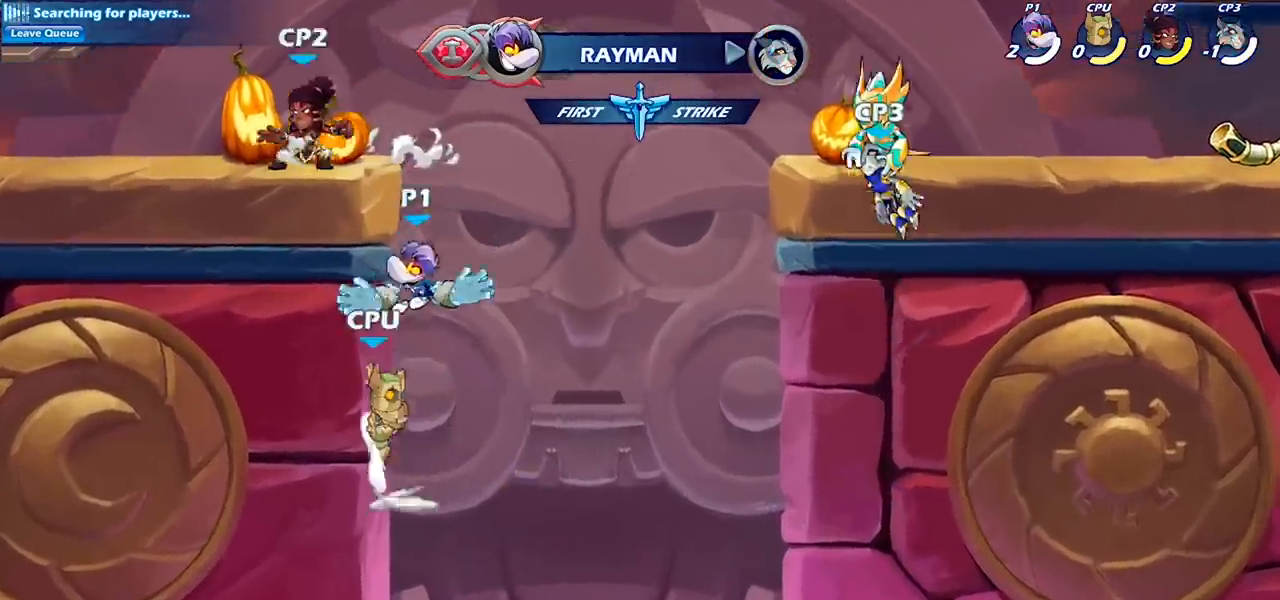
{"buttons": [], "left_stick": "center", "right_stick": "center", "events": [[33, "SQUARE", "up"]]}
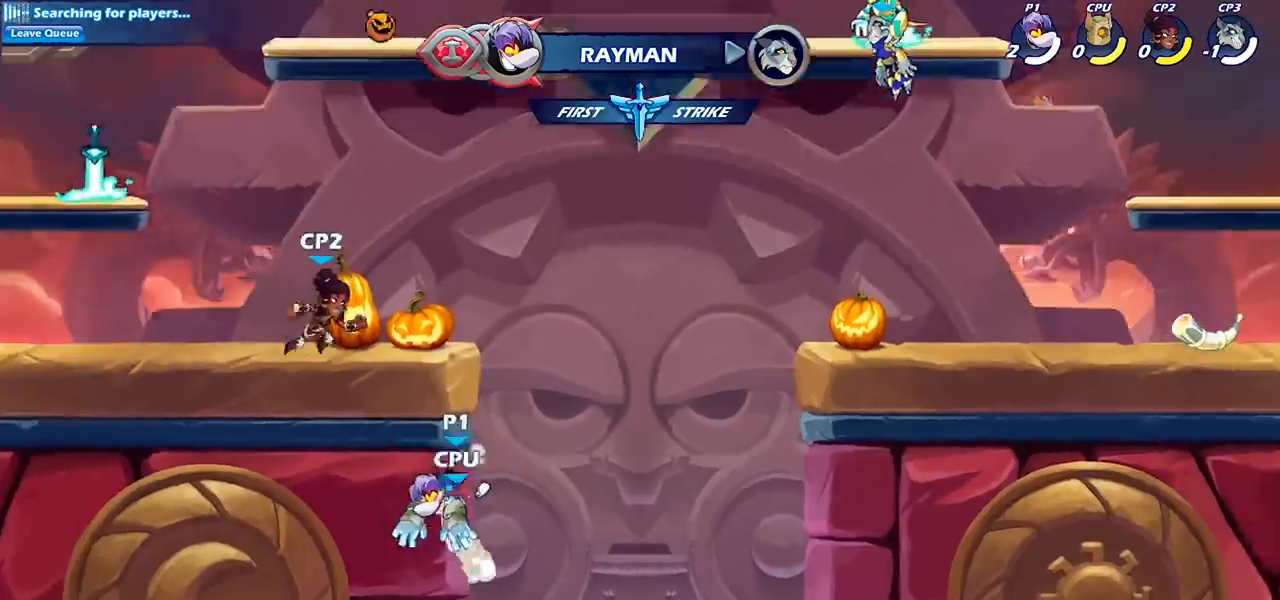
{"buttons": [], "left_stick": "center", "right_stick": "center", "events": [[33, "left_stick", "right"], [200, "left_stick", "down-left"], [300, "left_stick", "center"], [333, "SQUARE", "down"], [433, "SQUARE", "up"]]}
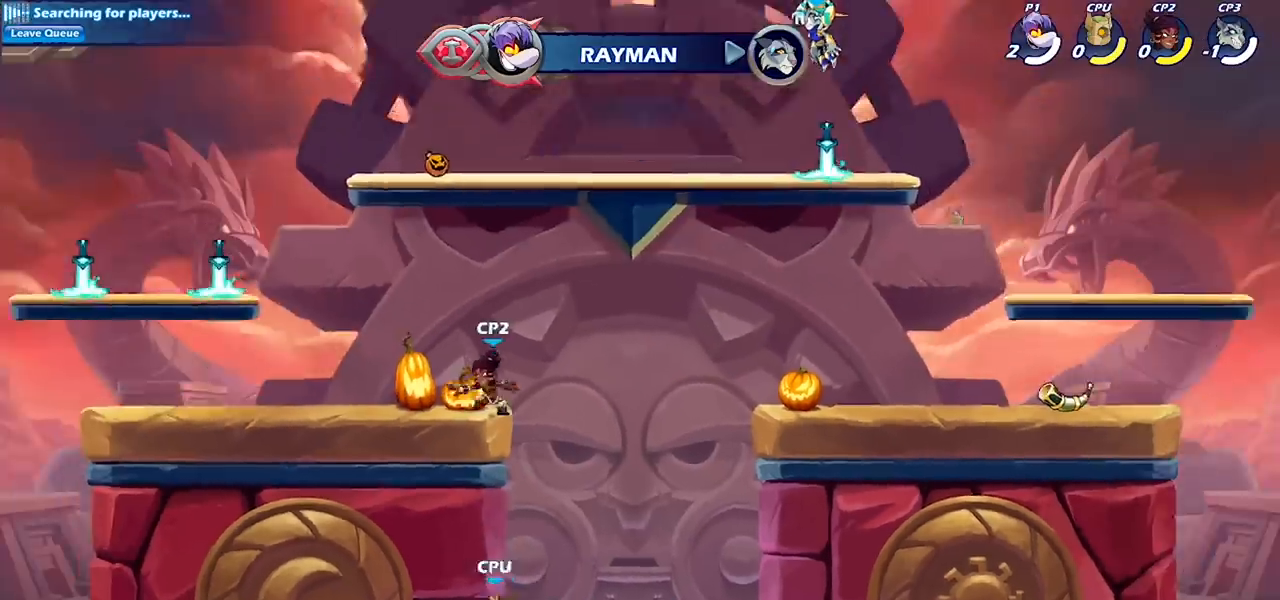
{"buttons": [], "left_stick": "right", "right_stick": "center", "events": [[433, "left_stick", "right"]]}
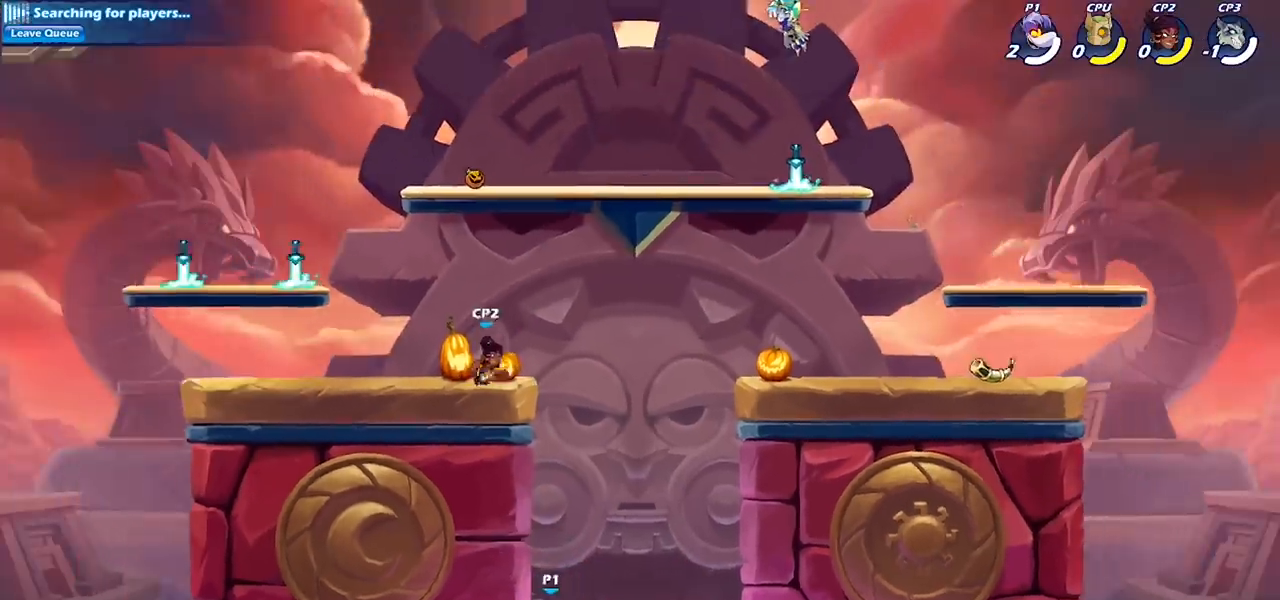
{"buttons": [], "left_stick": "center", "right_stick": "center", "events": [[233, "left_stick", "center"], [267, "SQUARE", "down"], [333, "SQUARE", "up"]]}
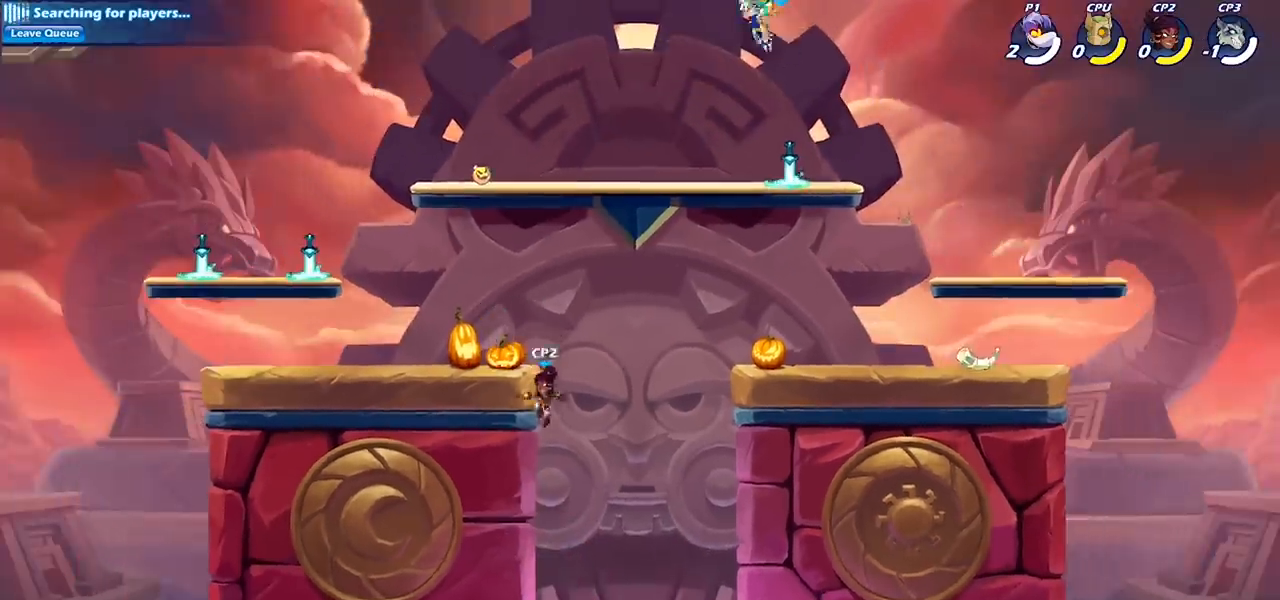
{"buttons": [], "left_stick": "right", "right_stick": "center", "events": [[467, "left_stick", "right"]]}
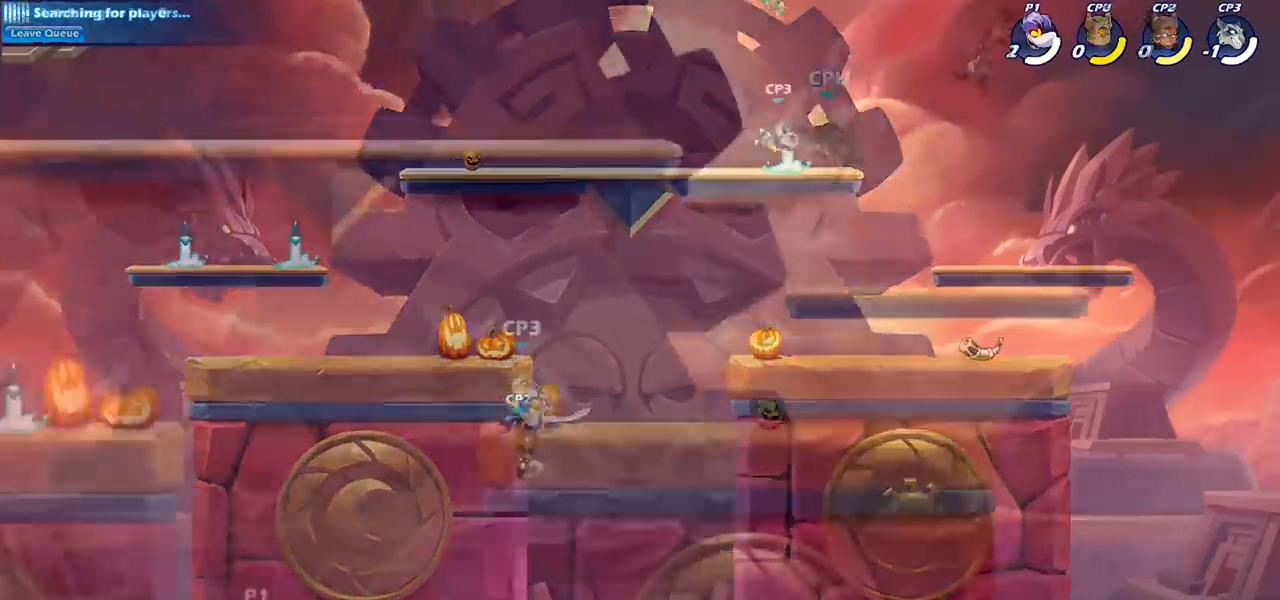
{"buttons": [], "left_stick": "center", "right_stick": "center", "events": [[167, "left_stick", "center"], [233, "SQUARE", "down"], [300, "SQUARE", "up"]]}